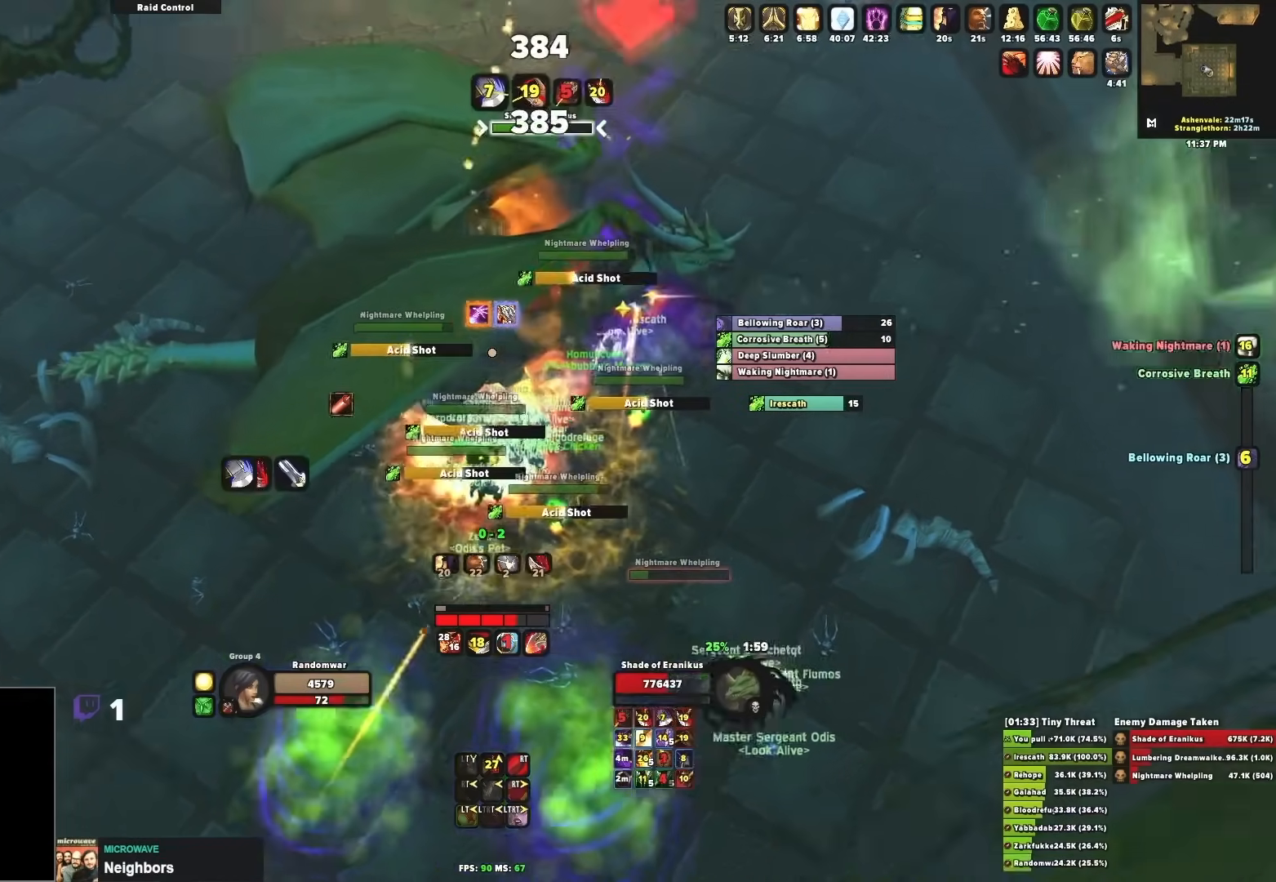
Gameplay with a controller (Xbox layout); each line is a JSON object with the inputs held at the frame after it. "events" lists button and stick changes between this image and that frame as [ms after this image, input, new state], when the widget could be followed in between.
{"buttons": ["X"], "left_stick": "center", "right_stick": "center", "events": [[100, "right_stick", "center"], [167, "X", "down"], [233, "X", "up"], [333, "X", "down"], [333, "left_stick", "right"], [367, "X", "up"], [450, "X", "down"], [500, "left_stick", "center"]]}
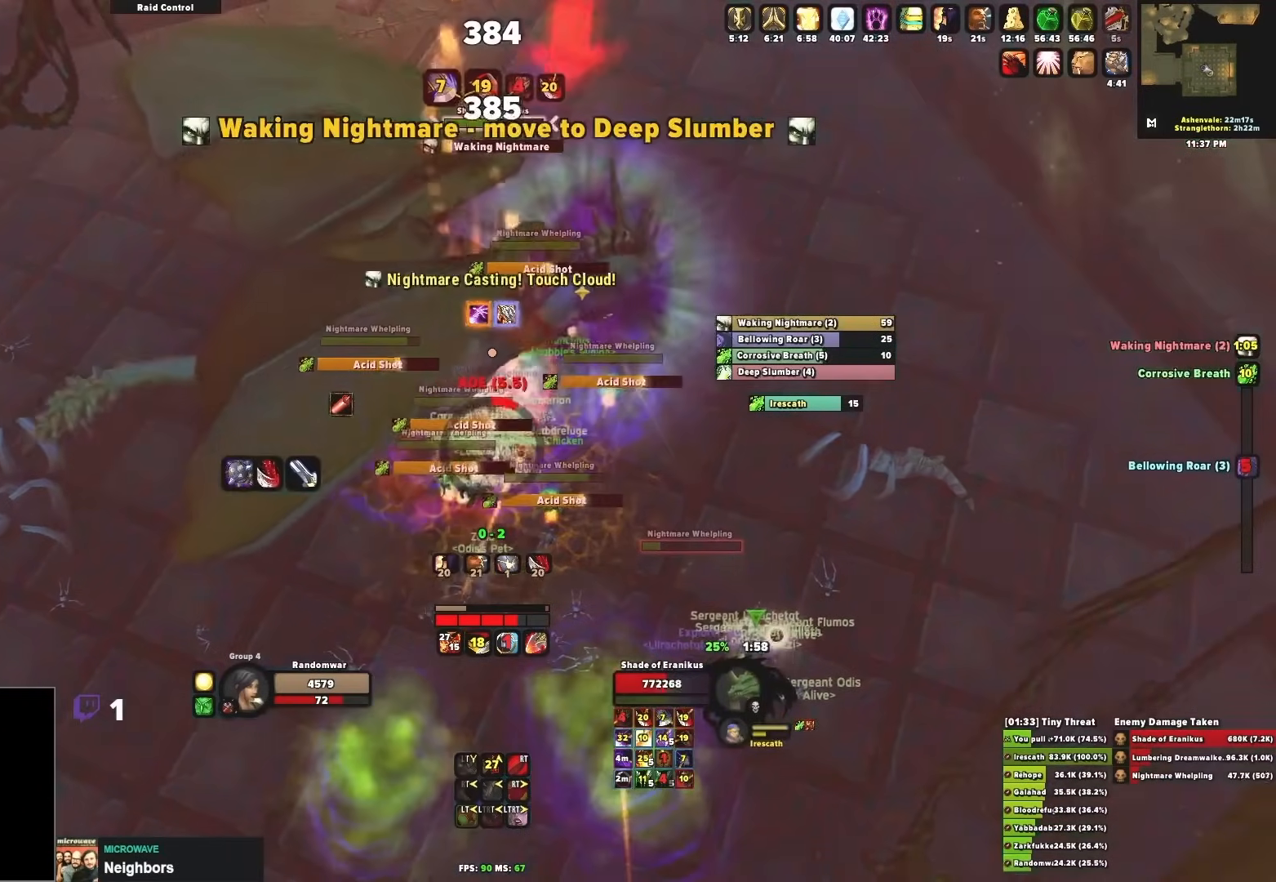
{"buttons": [], "left_stick": "down-right", "right_stick": "center", "events": [[17, "X", "up"], [83, "X", "down"], [83, "left_stick", "left"], [283, "X", "up"], [333, "left_stick", "down-right"], [367, "X", "down"], [450, "X", "up"]]}
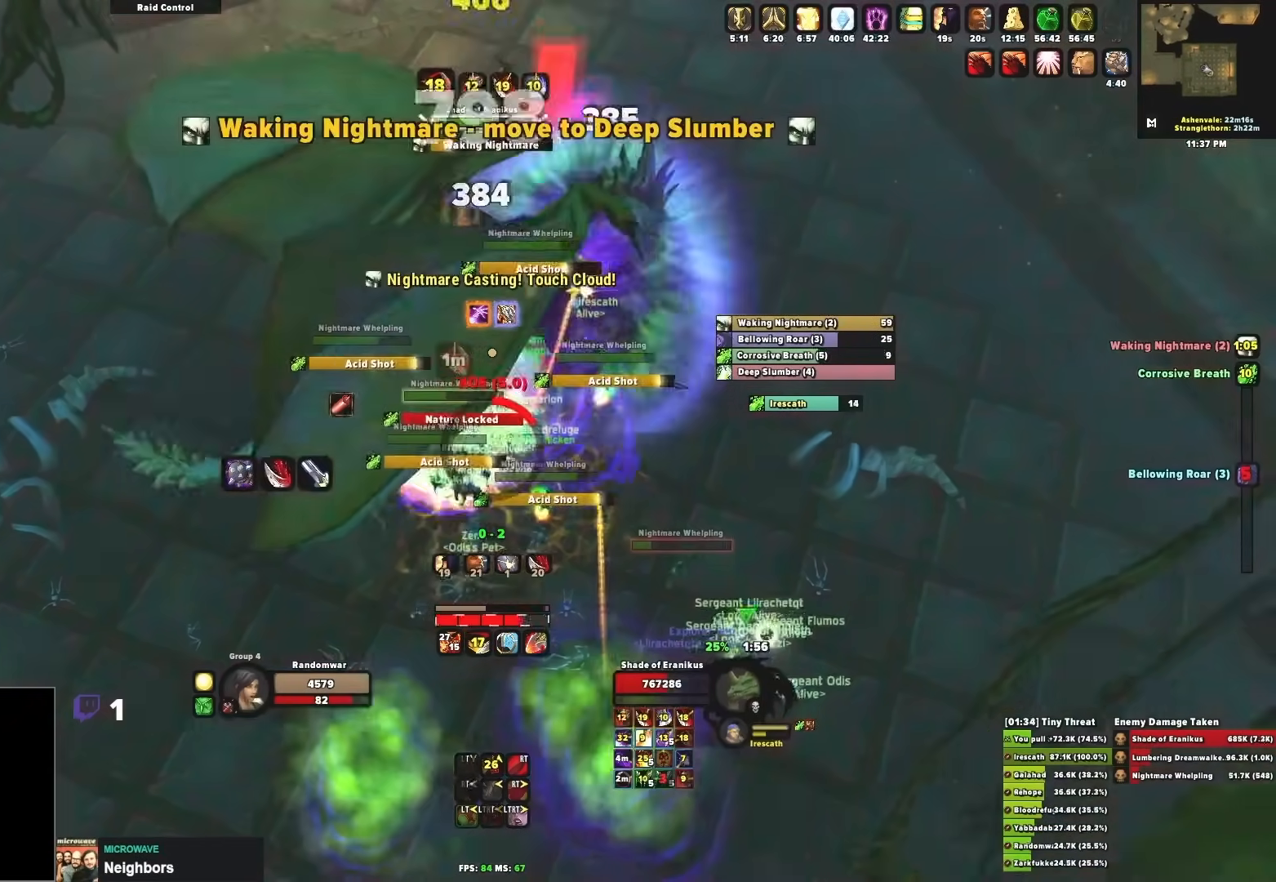
{"buttons": [], "left_stick": "down-right", "right_stick": "center", "events": [[83, "right_stick", "right"], [233, "right_stick", "center"]]}
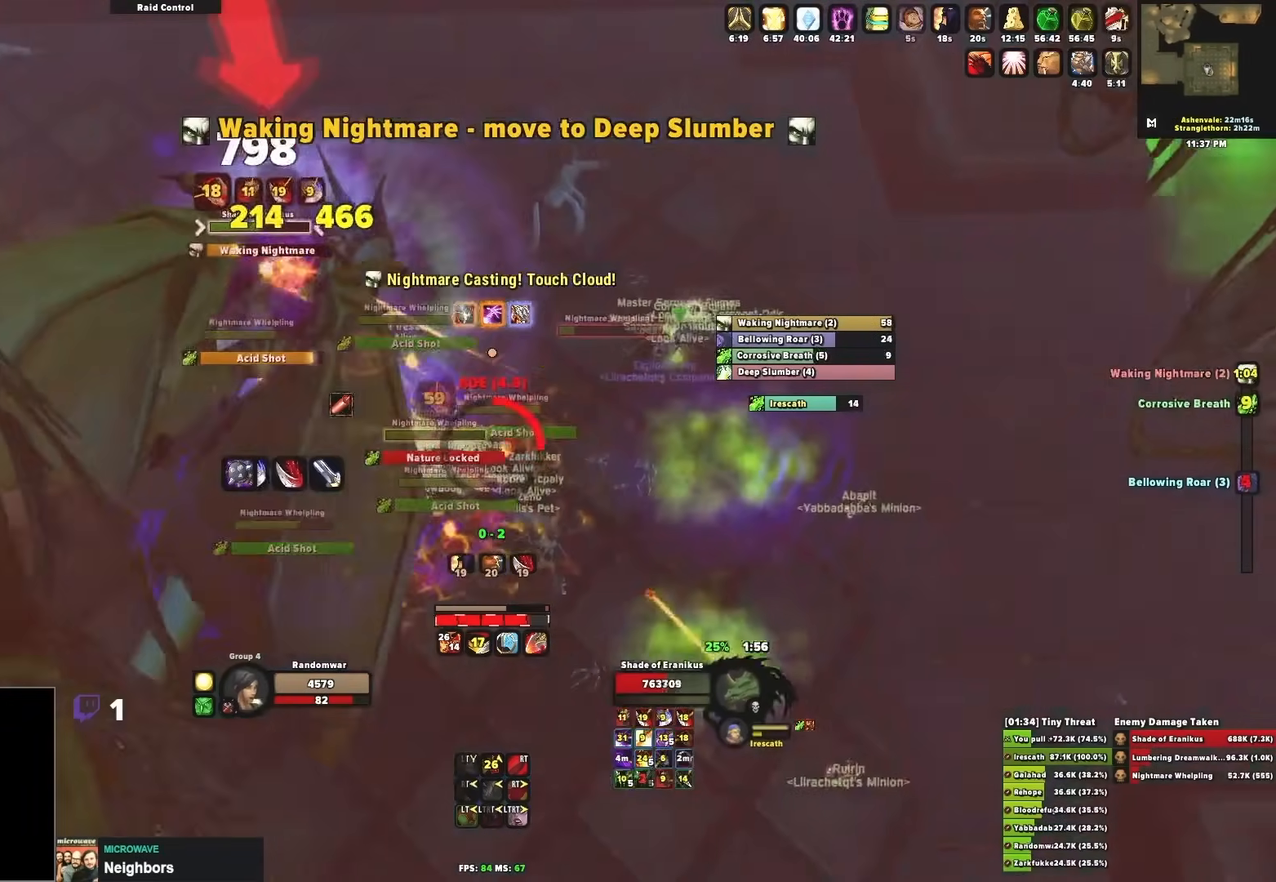
{"buttons": [], "left_stick": "down-left", "right_stick": "down-left", "events": [[250, "A", "down"], [333, "A", "up"], [367, "right_stick", "down-left"], [450, "left_stick", "down-left"]]}
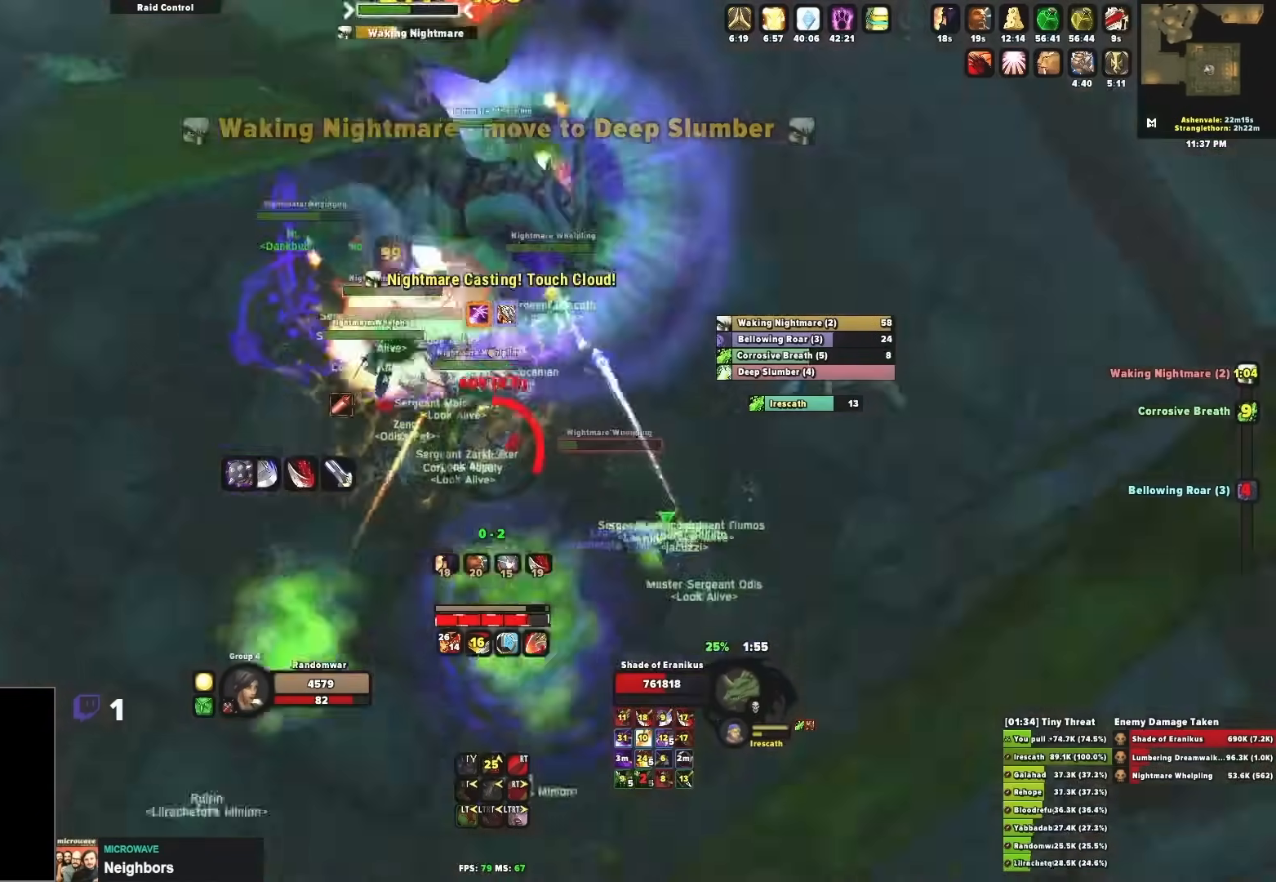
{"buttons": ["B", "L2", "R2"], "left_stick": "down-left", "right_stick": "center", "events": [[33, "L2", "down"], [100, "R2", "down"], [100, "right_stick", "center"], [183, "B", "down"], [267, "B", "up"], [350, "B", "down"], [383, "B", "up"], [467, "B", "down"]]}
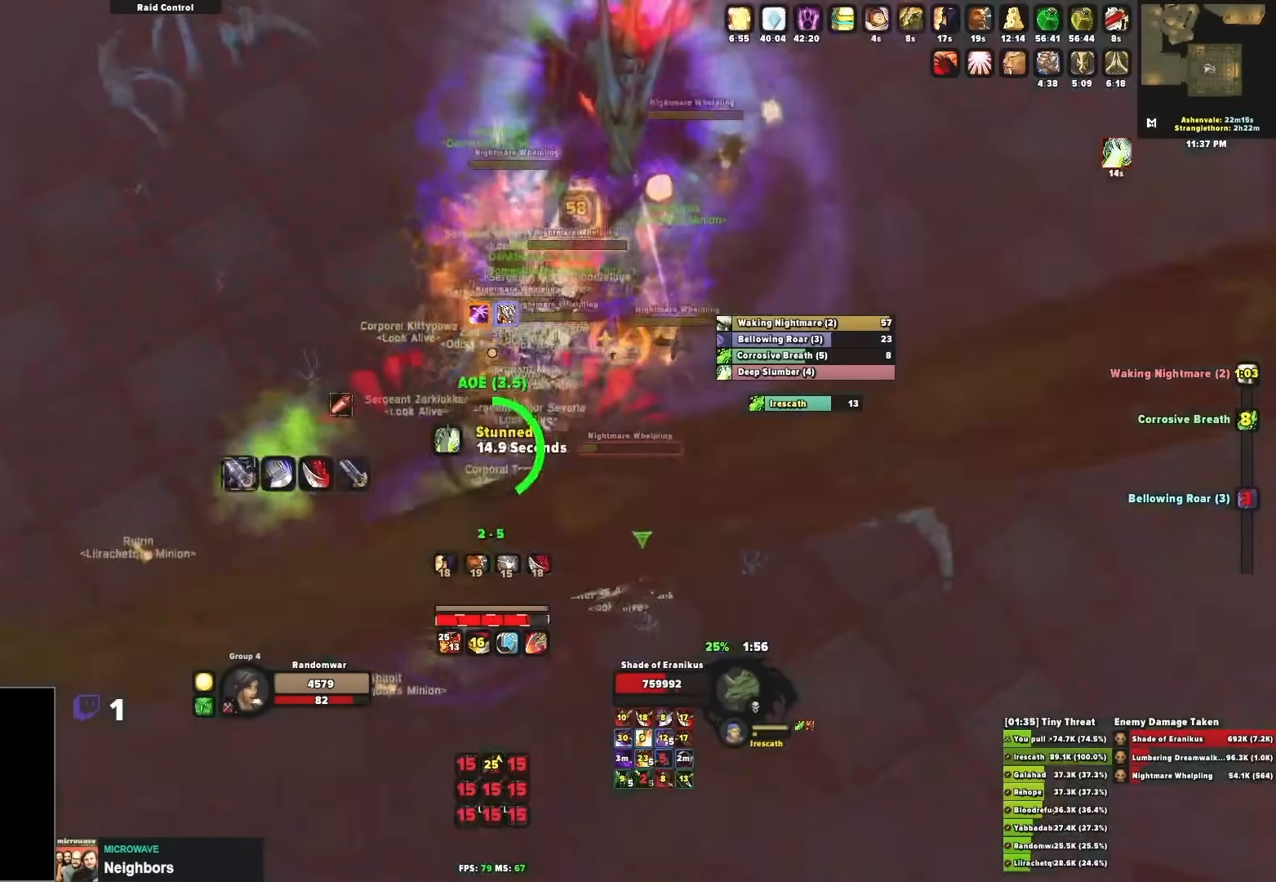
{"buttons": [], "left_stick": "down-right", "right_stick": "center", "events": [[67, "B", "up"], [100, "R2", "up"], [217, "L2", "up"], [250, "right_stick", "up-right"], [317, "left_stick", "down-right"], [383, "right_stick", "center"]]}
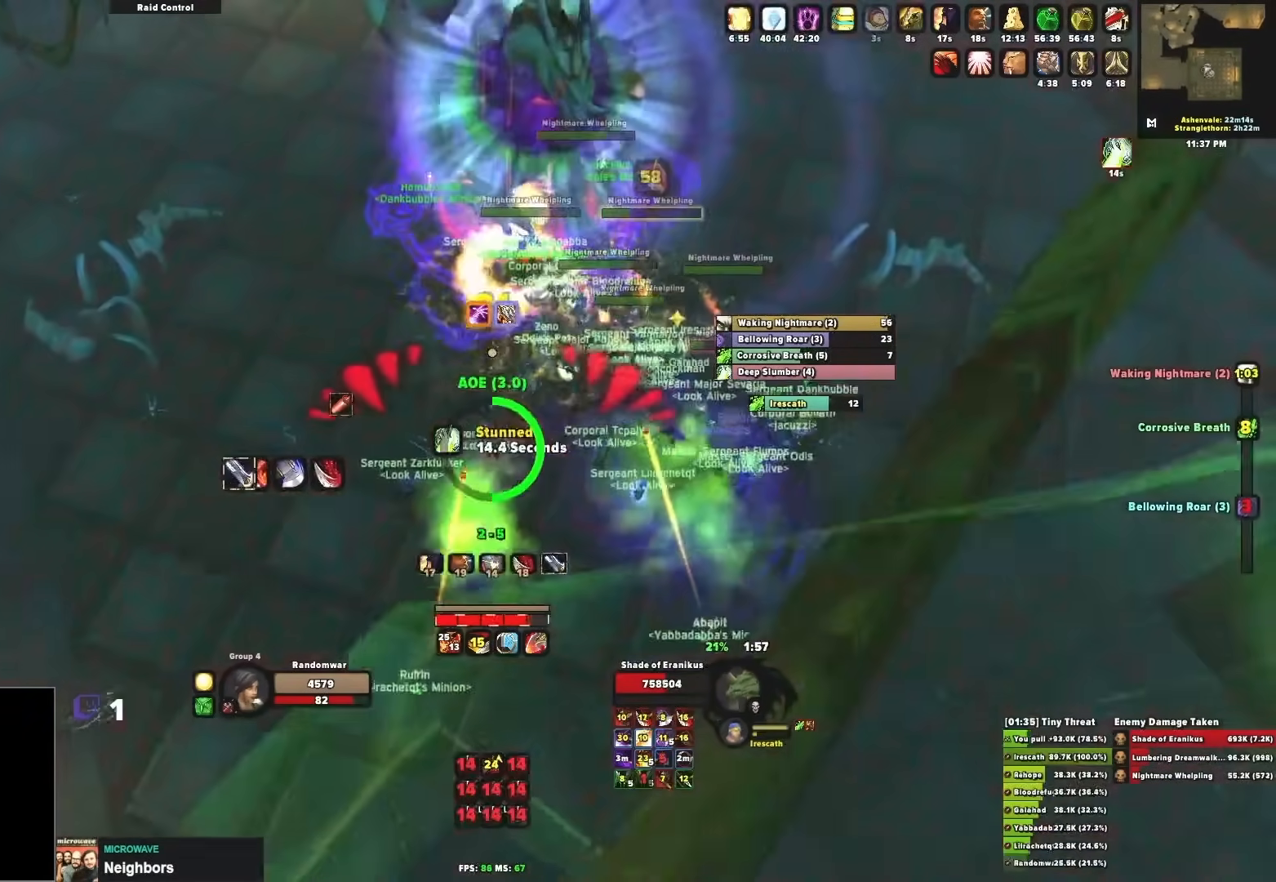
{"buttons": [], "left_stick": "center", "right_stick": "center", "events": [[233, "right_stick", "up-right"], [350, "right_stick", "center"], [417, "left_stick", "up-right"], [483, "left_stick", "center"]]}
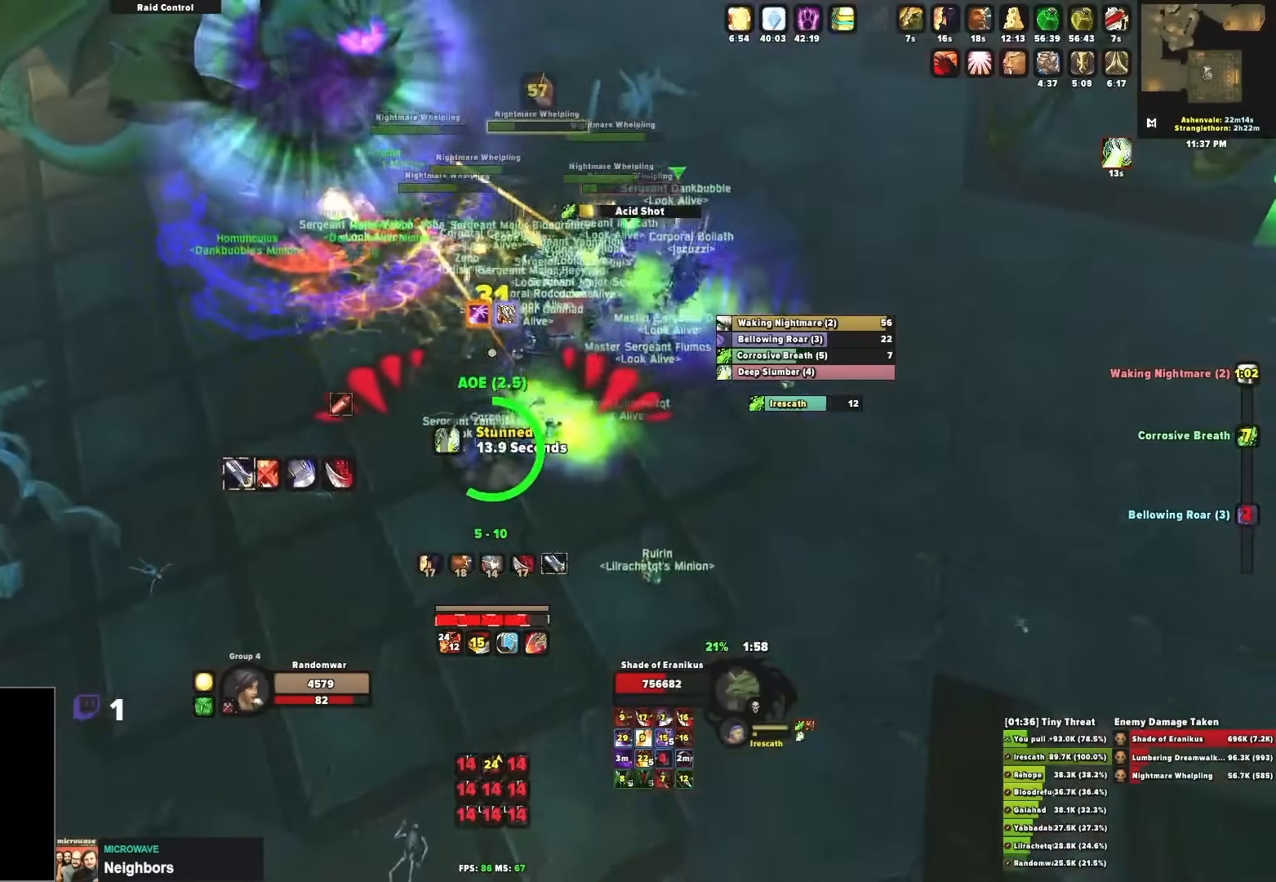
{"buttons": [], "left_stick": "up-left", "right_stick": "center", "events": [[183, "right_stick", "up"], [300, "right_stick", "center"], [417, "left_stick", "up-left"]]}
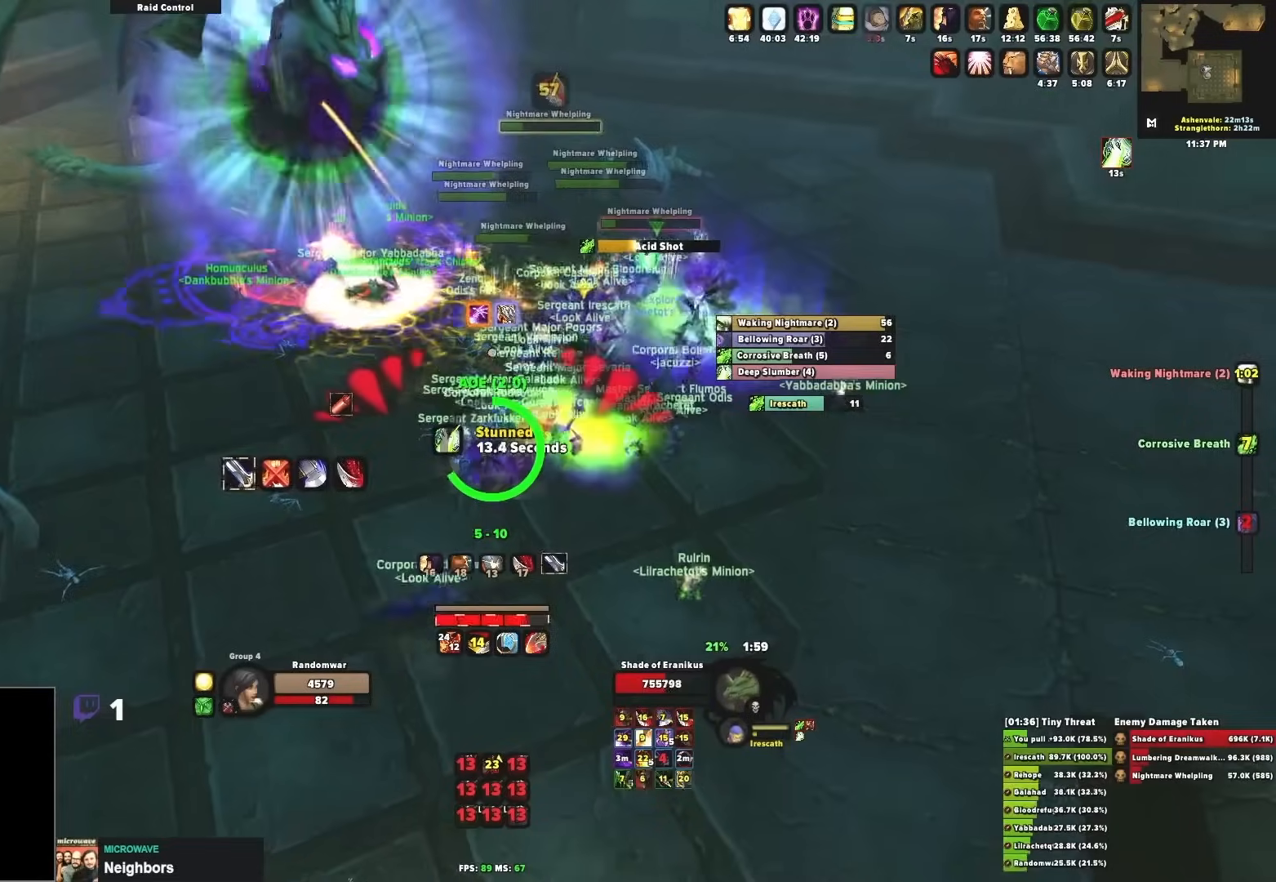
{"buttons": [], "left_stick": "up-left", "right_stick": "up", "events": [[17, "right_stick", "down-right"], [133, "right_stick", "center"], [417, "right_stick", "up"]]}
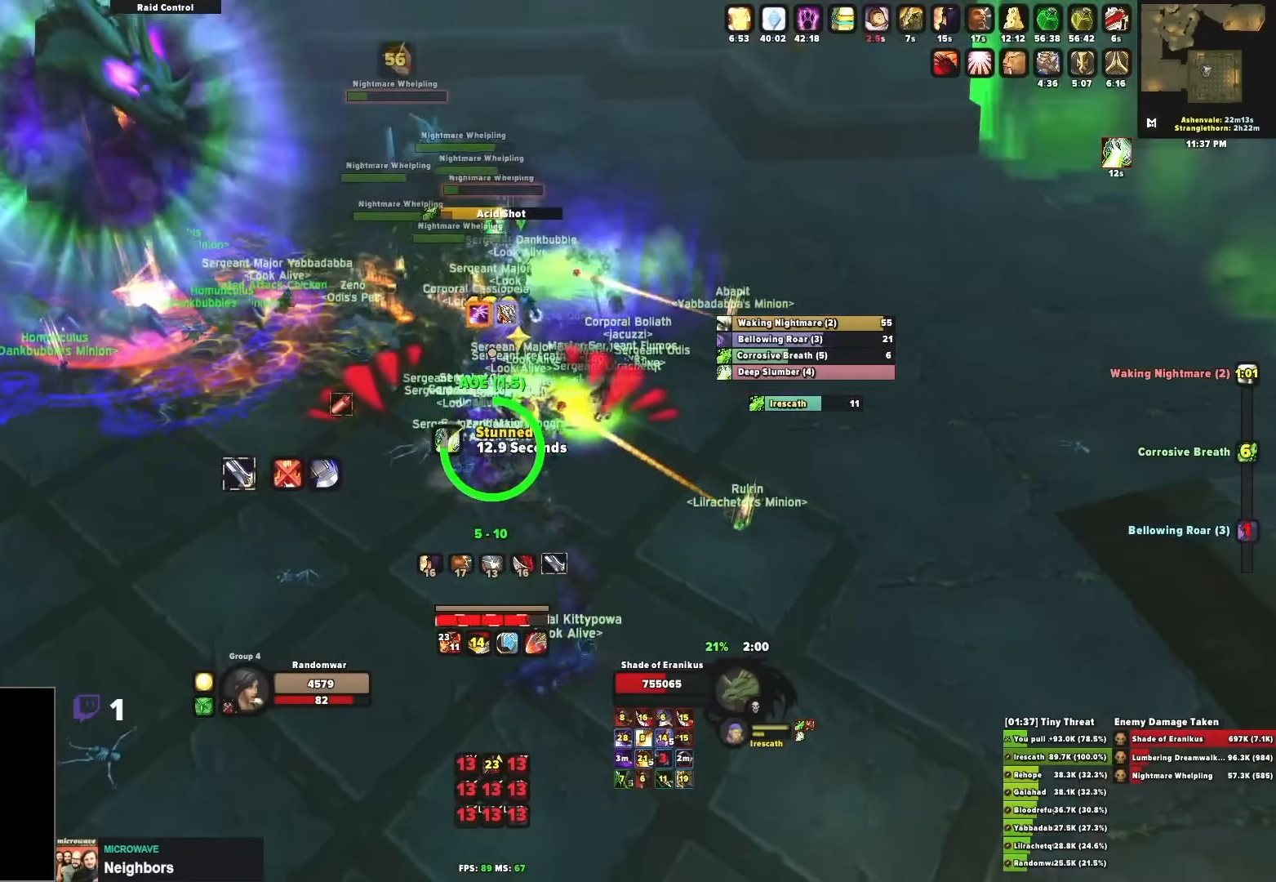
{"buttons": ["L2"], "left_stick": "up-left", "right_stick": "center", "events": [[50, "right_stick", "center"], [433, "L2", "down"]]}
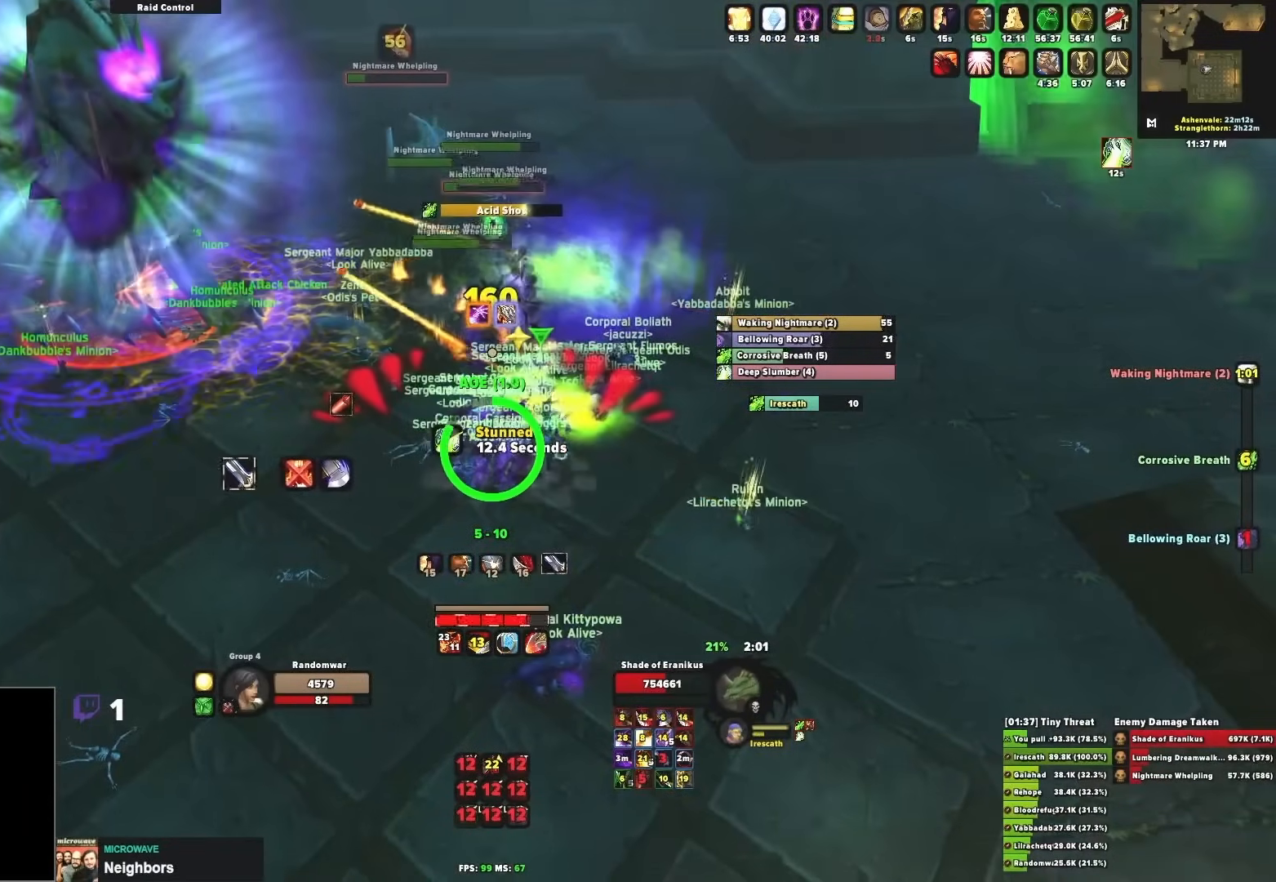
{"buttons": ["L2", "R2"], "left_stick": "up-left", "right_stick": "center", "events": [[17, "R2", "down"], [83, "B", "down"], [150, "B", "up"], [233, "B", "down"], [317, "B", "up"], [383, "B", "down"], [467, "B", "up"]]}
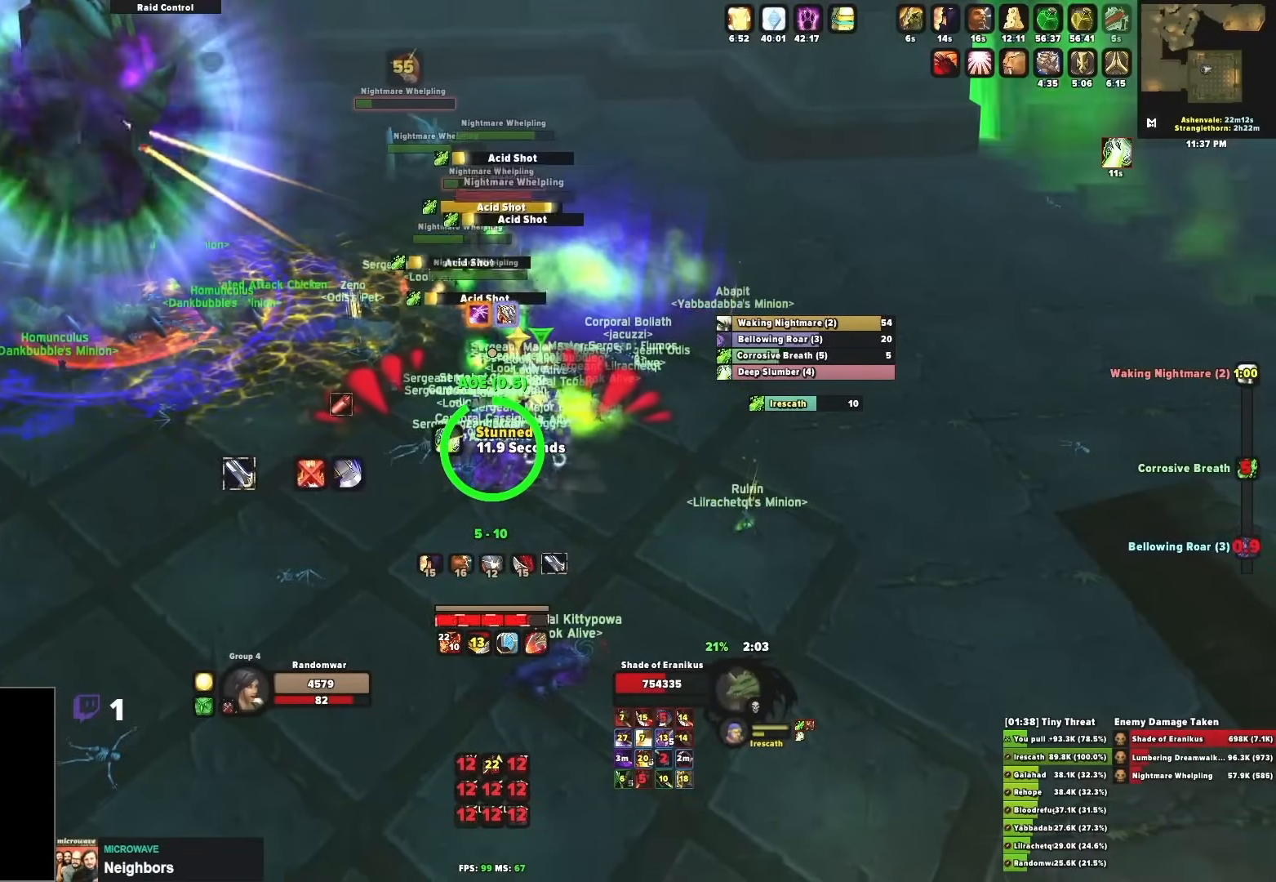
{"buttons": ["L2", "R2"], "left_stick": "up-left", "right_stick": "center", "events": [[67, "B", "down"], [133, "B", "up"], [233, "B", "down"], [283, "B", "up"], [383, "B", "down"], [467, "B", "up"]]}
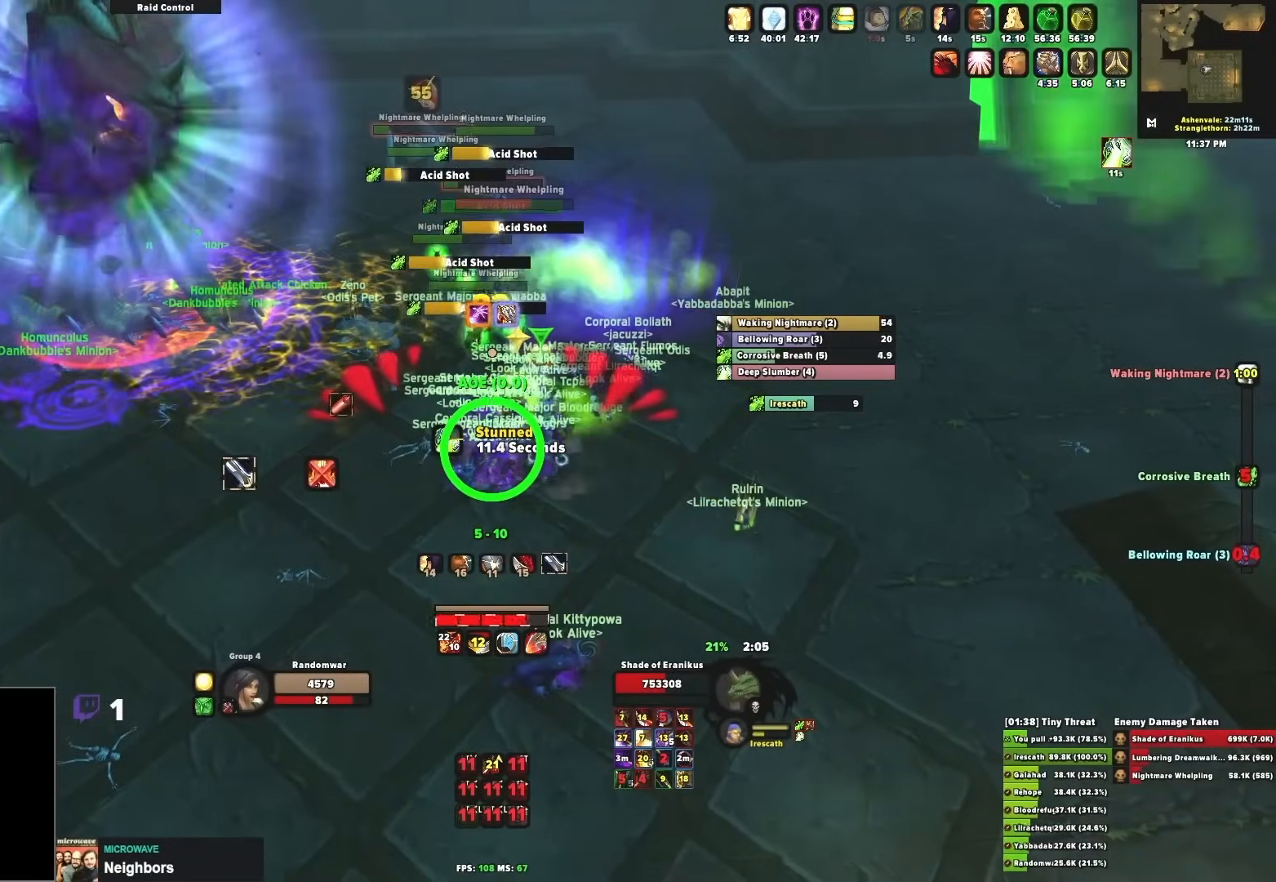
{"buttons": ["B", "L2", "R2"], "left_stick": "up-left", "right_stick": "center", "events": [[50, "B", "down"], [83, "B", "up"], [200, "B", "down"], [233, "B", "up"], [350, "B", "down"], [417, "B", "up"], [500, "B", "down"]]}
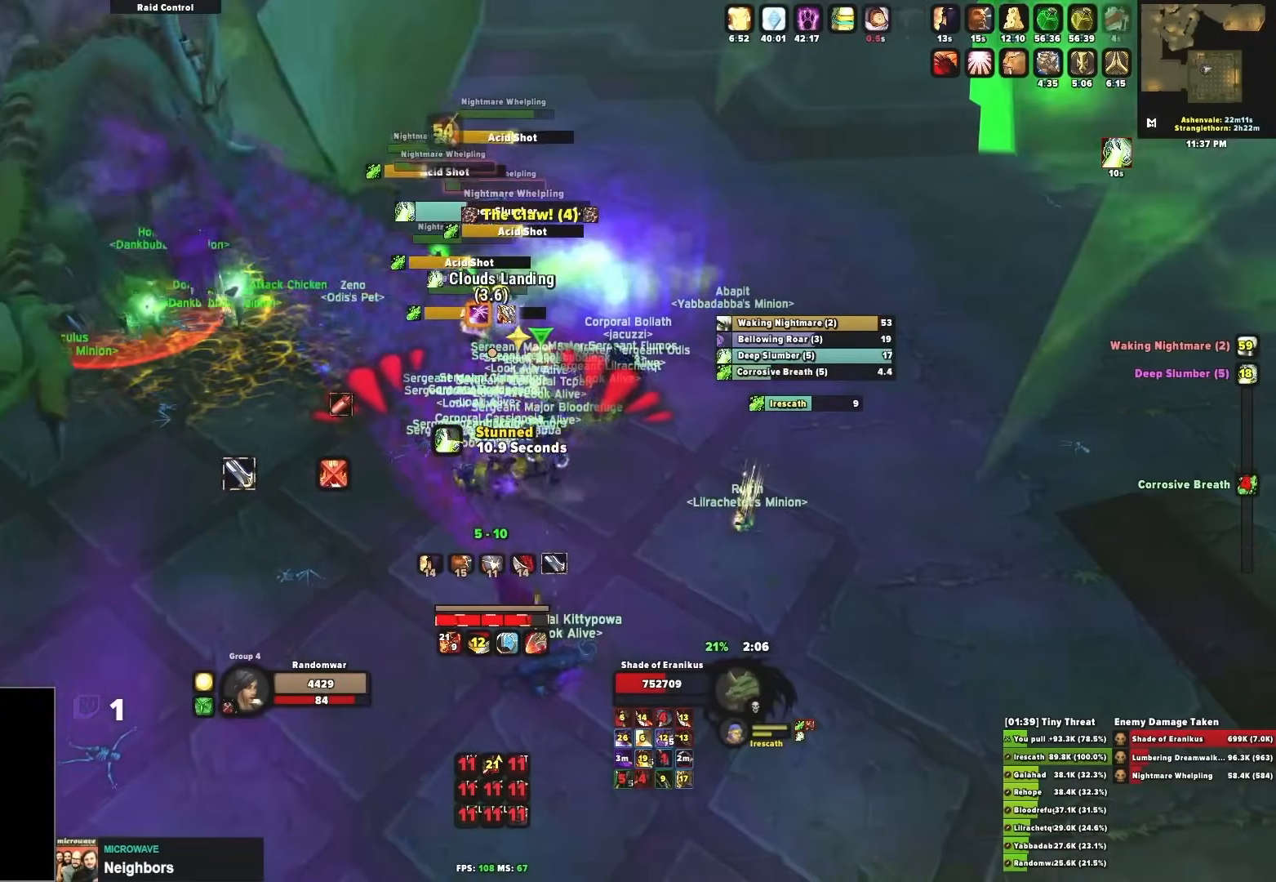
{"buttons": ["B", "L2", "R2"], "left_stick": "up-left", "right_stick": "center", "events": [[33, "B", "up"], [150, "B", "down"], [217, "B", "up"], [300, "B", "down"], [383, "B", "up"], [450, "B", "down"]]}
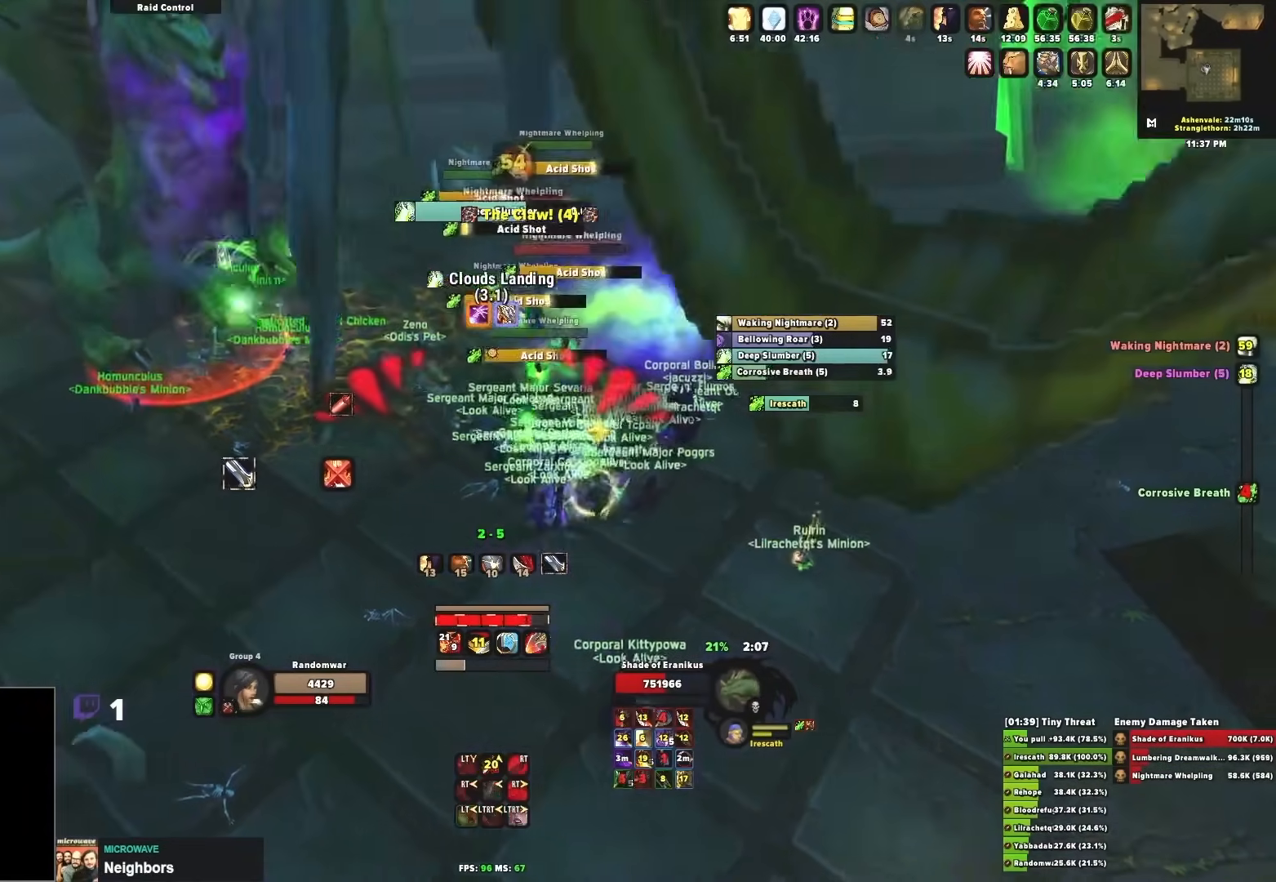
{"buttons": ["L1"], "left_stick": "up-left", "right_stick": "center", "events": [[83, "B", "up"], [167, "R2", "up"], [217, "L2", "up"], [267, "right_stick", "right"], [467, "L1", "down"], [483, "right_stick", "center"]]}
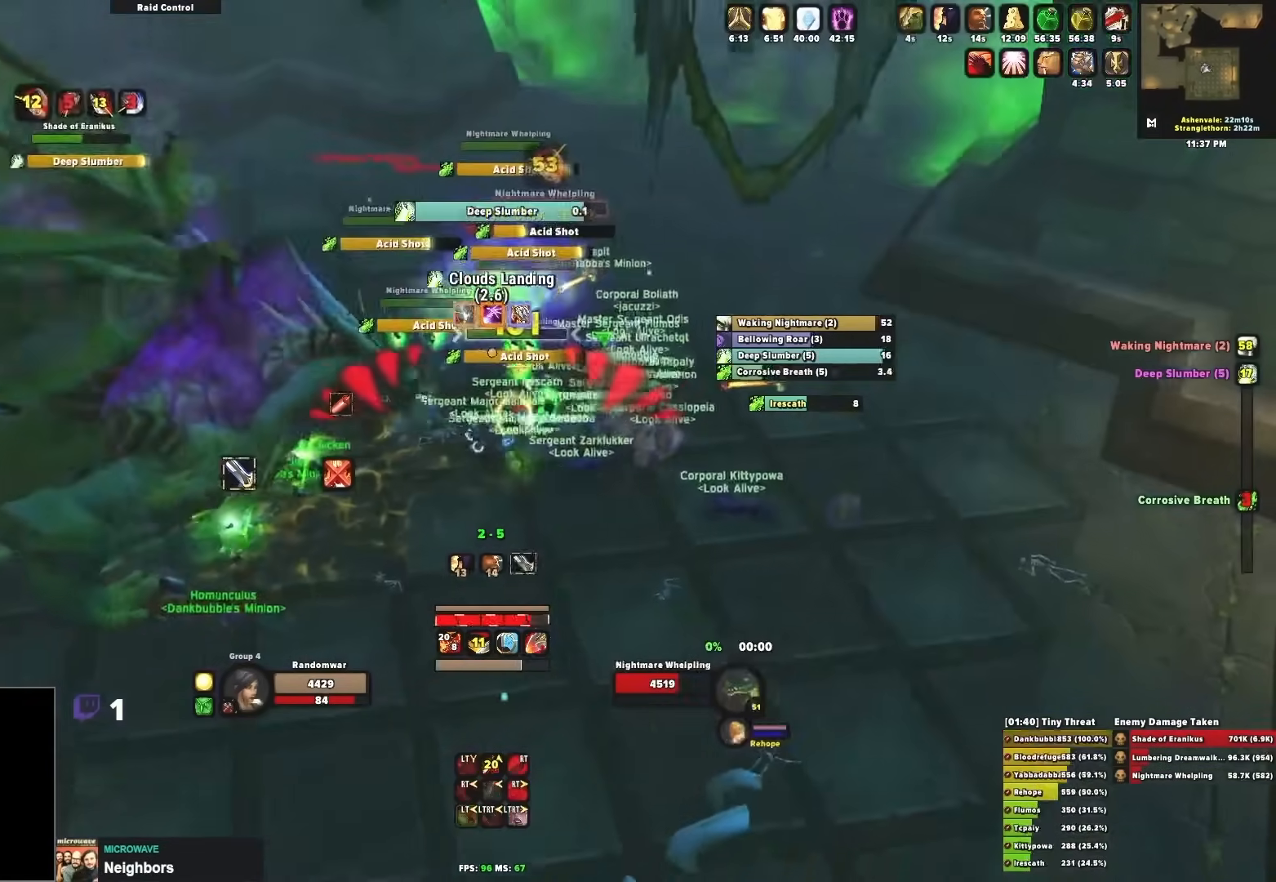
{"buttons": [], "left_stick": "up-right", "right_stick": "center", "events": [[83, "L1", "up"], [83, "Y", "down"], [83, "left_stick", "left"], [117, "Y", "up"], [200, "Y", "down"], [267, "Y", "up"], [350, "Y", "down"], [350, "left_stick", "right"], [417, "left_stick", "up-right"], [450, "Y", "up"]]}
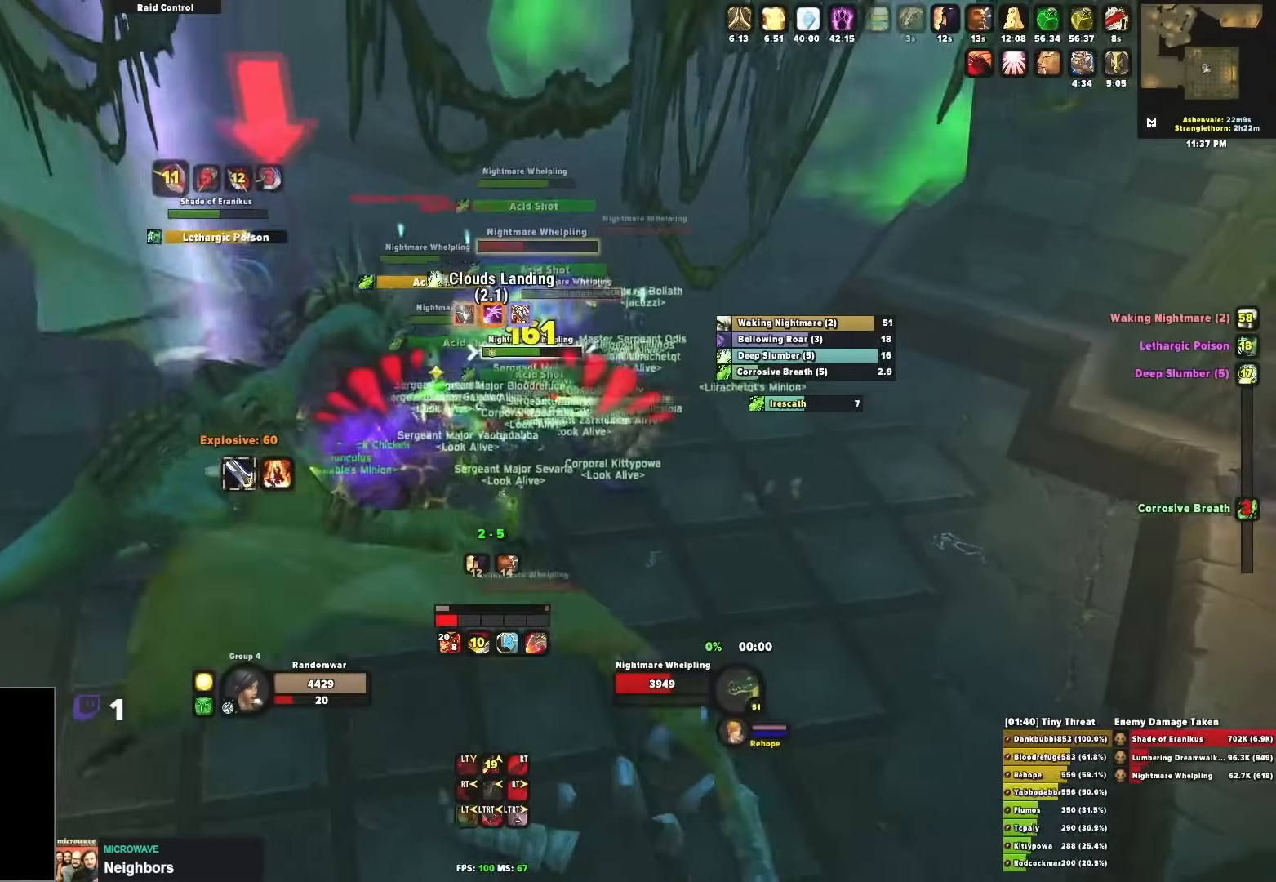
{"buttons": ["Y"], "left_stick": "left", "right_stick": "center", "events": [[17, "Y", "down"], [83, "Y", "up"], [133, "left_stick", "up-left"], [167, "Y", "down"], [217, "Y", "up"], [283, "Y", "down"], [400, "Y", "up"], [400, "left_stick", "left"], [467, "Y", "down"]]}
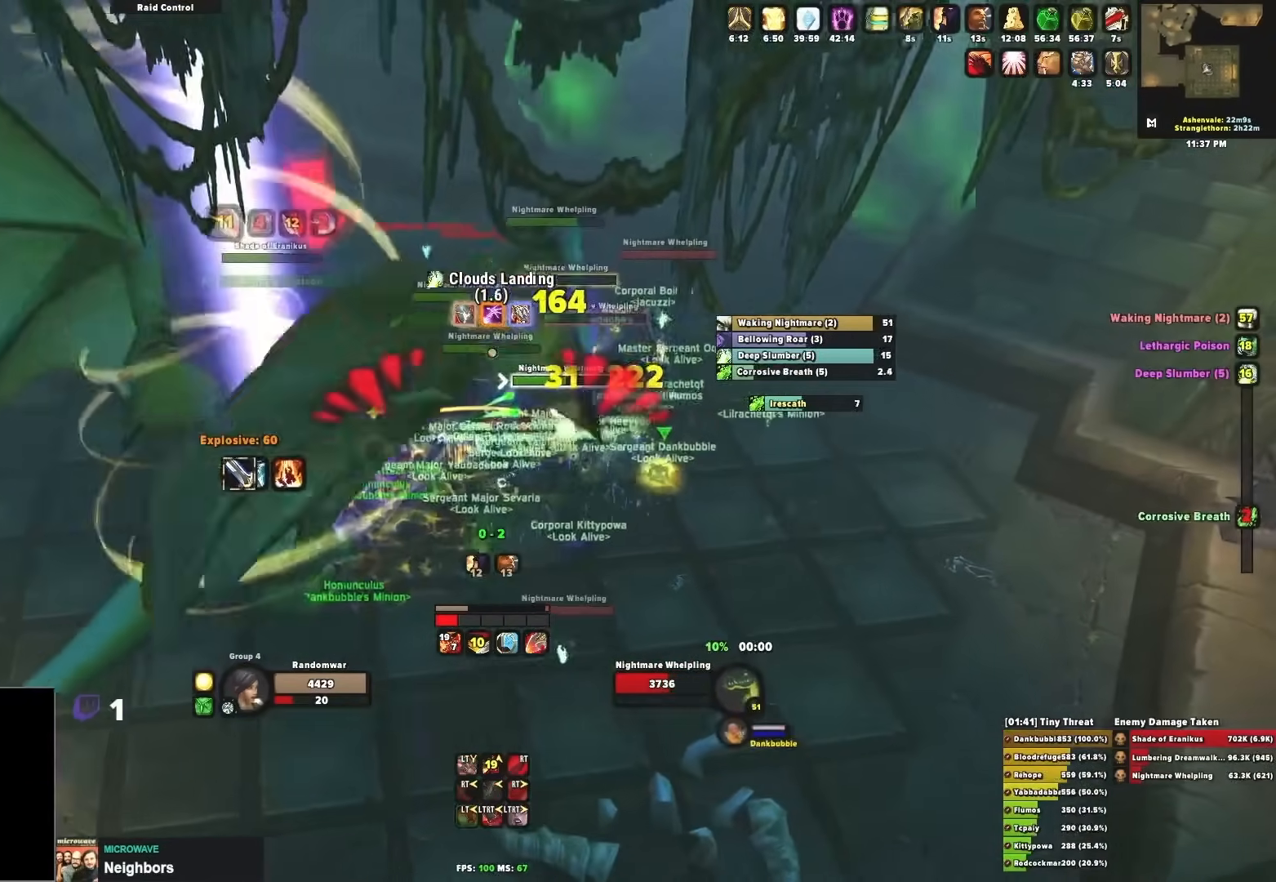
{"buttons": ["Y"], "left_stick": "left", "right_stick": "center", "events": [[17, "Y", "up"], [83, "Y", "down"], [167, "Y", "up"], [250, "Y", "down"], [300, "Y", "up"], [400, "Y", "down"]]}
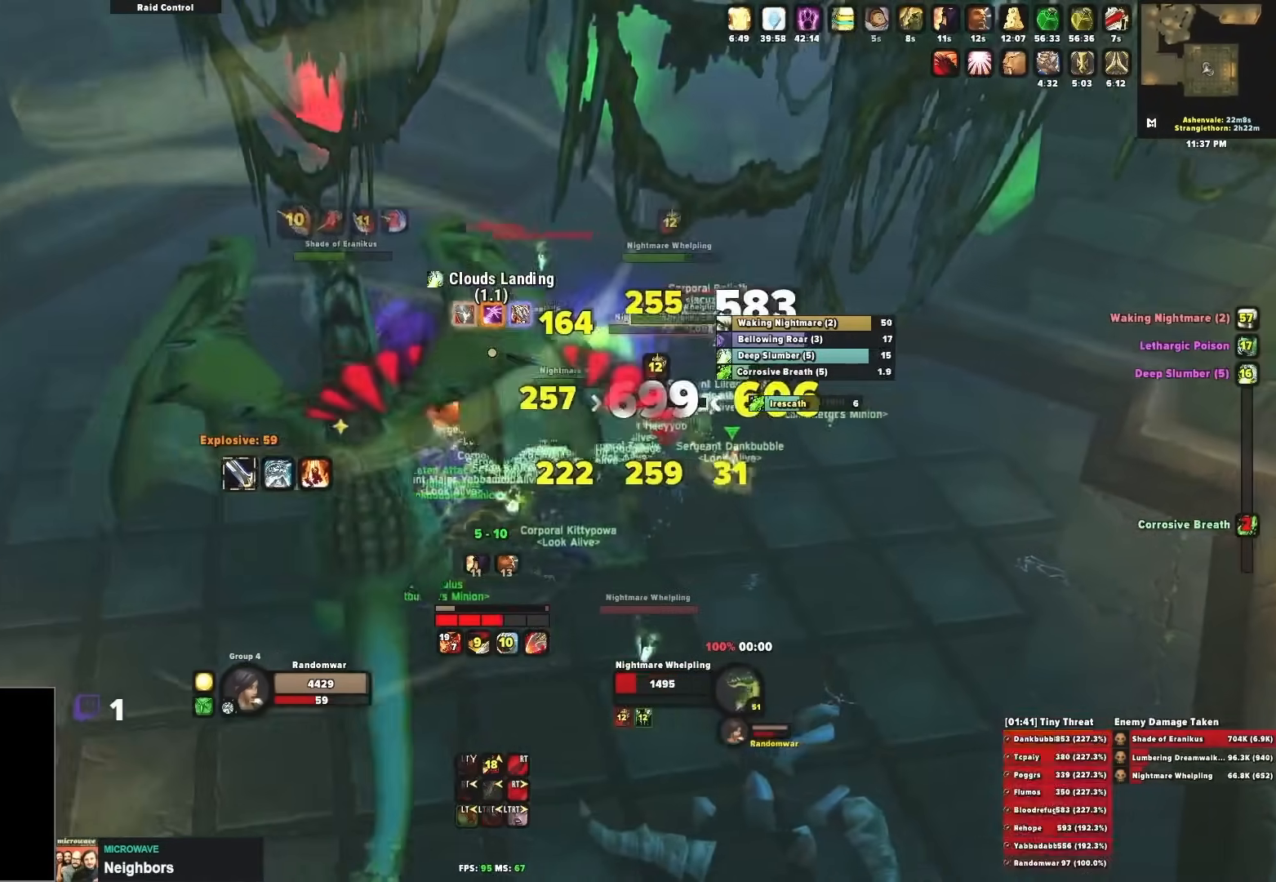
{"buttons": ["R1"], "left_stick": "up", "right_stick": "center", "events": [[33, "Y", "up"], [83, "right_stick", "down-left"], [117, "left_stick", "up-left"], [383, "left_stick", "up"], [400, "right_stick", "center"], [450, "R1", "down"]]}
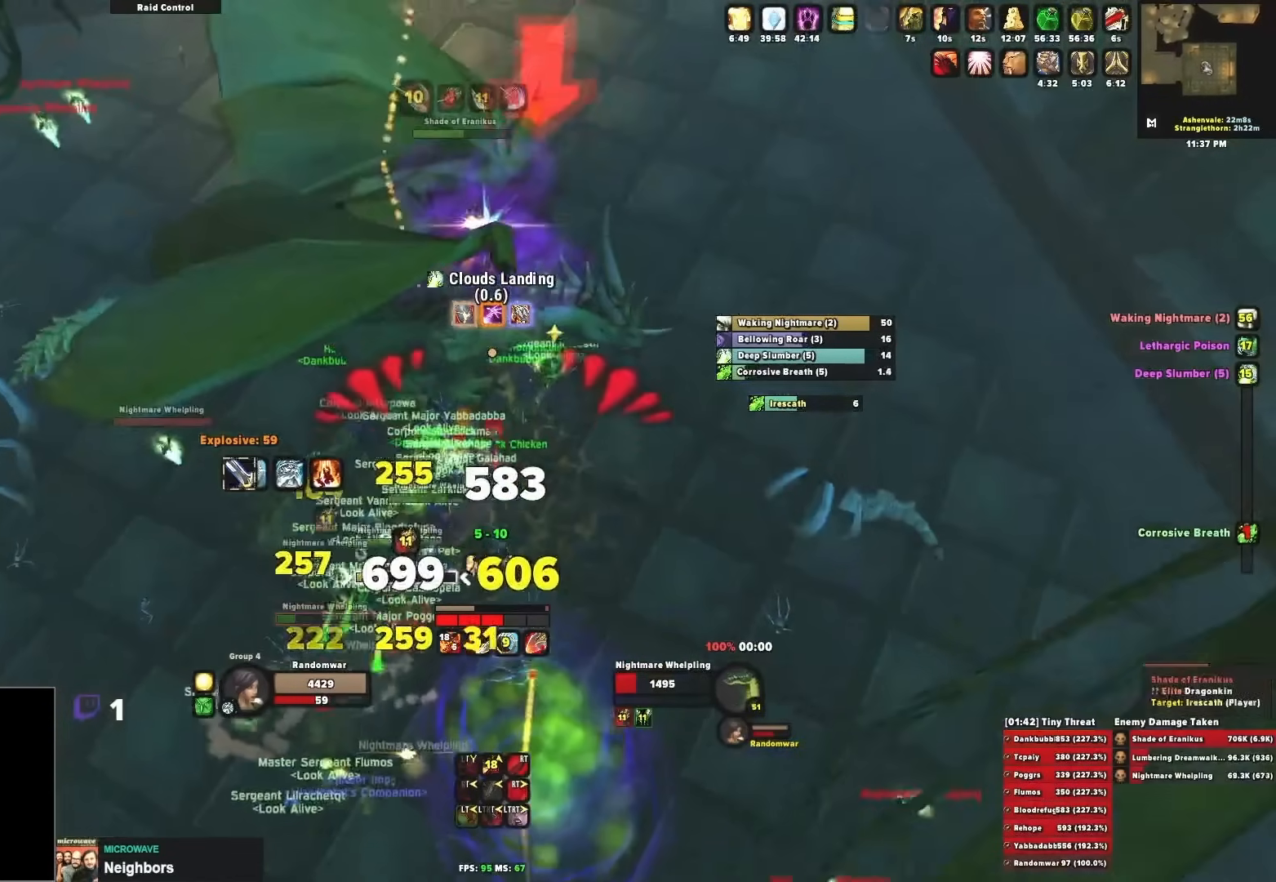
{"buttons": [], "left_stick": "up", "right_stick": "center", "events": [[50, "R1", "up"], [67, "left_stick", "up-left"], [383, "left_stick", "up"]]}
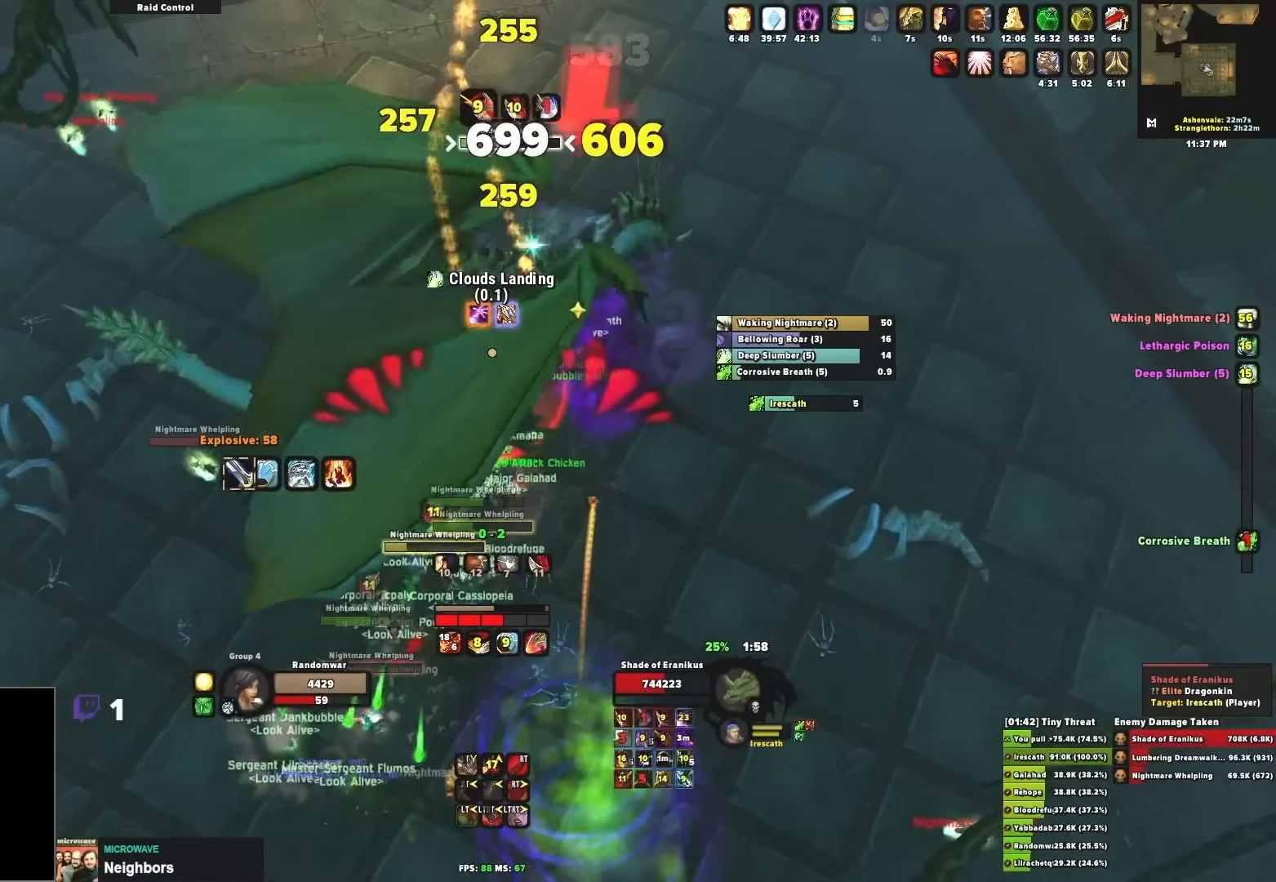
{"buttons": ["L2"], "left_stick": "center", "right_stick": "center", "events": [[83, "left_stick", "center"], [183, "L2", "down"], [283, "B", "down"], [333, "B", "up"], [417, "B", "down"], [483, "B", "up"]]}
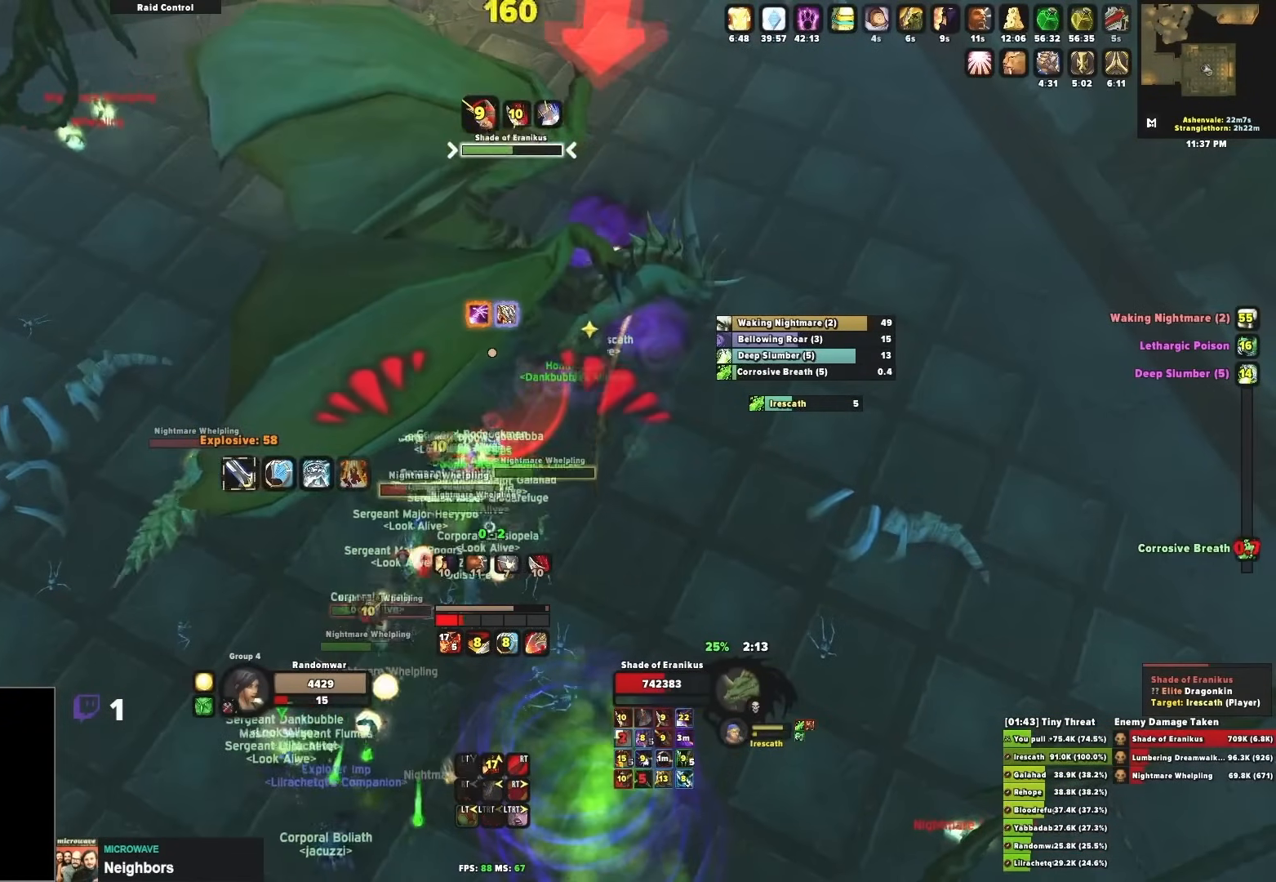
{"buttons": [], "left_stick": "right", "right_stick": "center", "events": [[67, "B", "down"], [100, "left_stick", "right"], [117, "B", "up"], [200, "B", "down"], [283, "B", "up"], [283, "left_stick", "left"], [333, "B", "down"], [383, "left_stick", "center"], [433, "B", "up"], [433, "left_stick", "right"], [500, "L2", "up"]]}